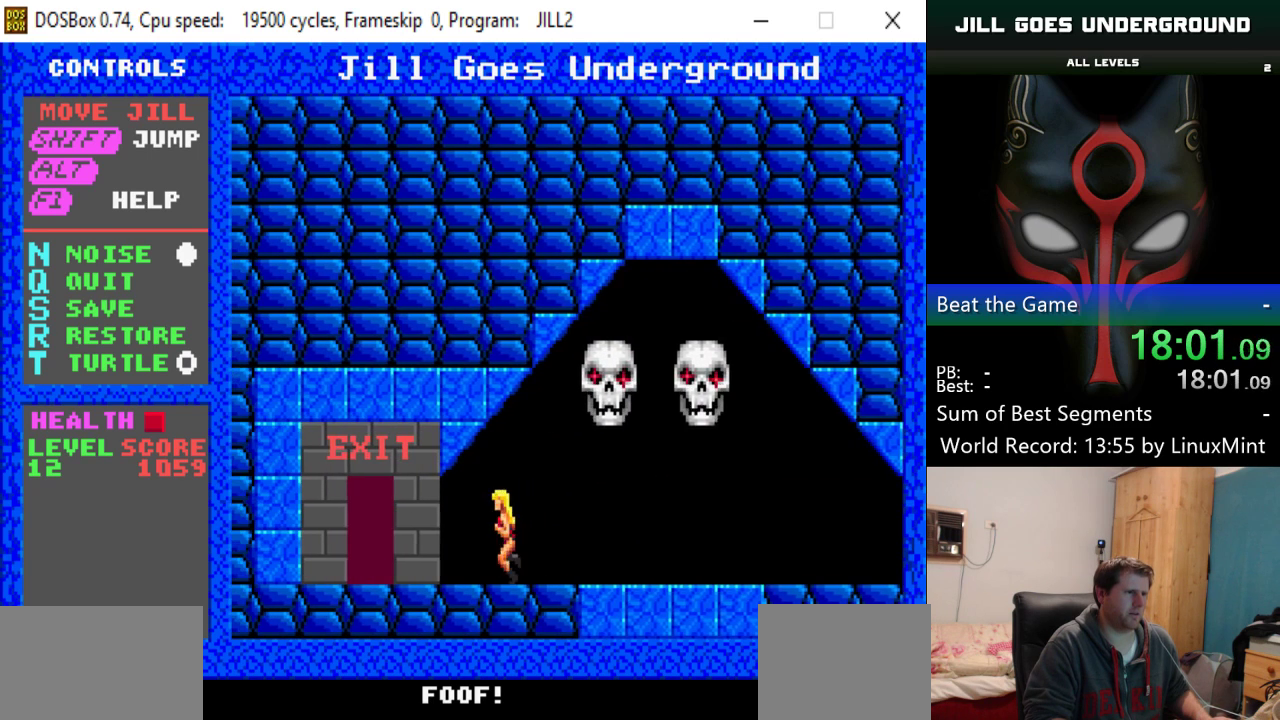
Gameplay with keyboard; each line is a JSON object with the keys held at the frame after it. "events" lists presses ("down") and releases ("up") of "alt", "down", "left", "right", "shift" and "up" between this image and that frame as [ms after this image, input, new state], when the widget could be followed in between. No other keys are recorded. Mouse input is not recorded.
{"keys": ["left"], "events": []}
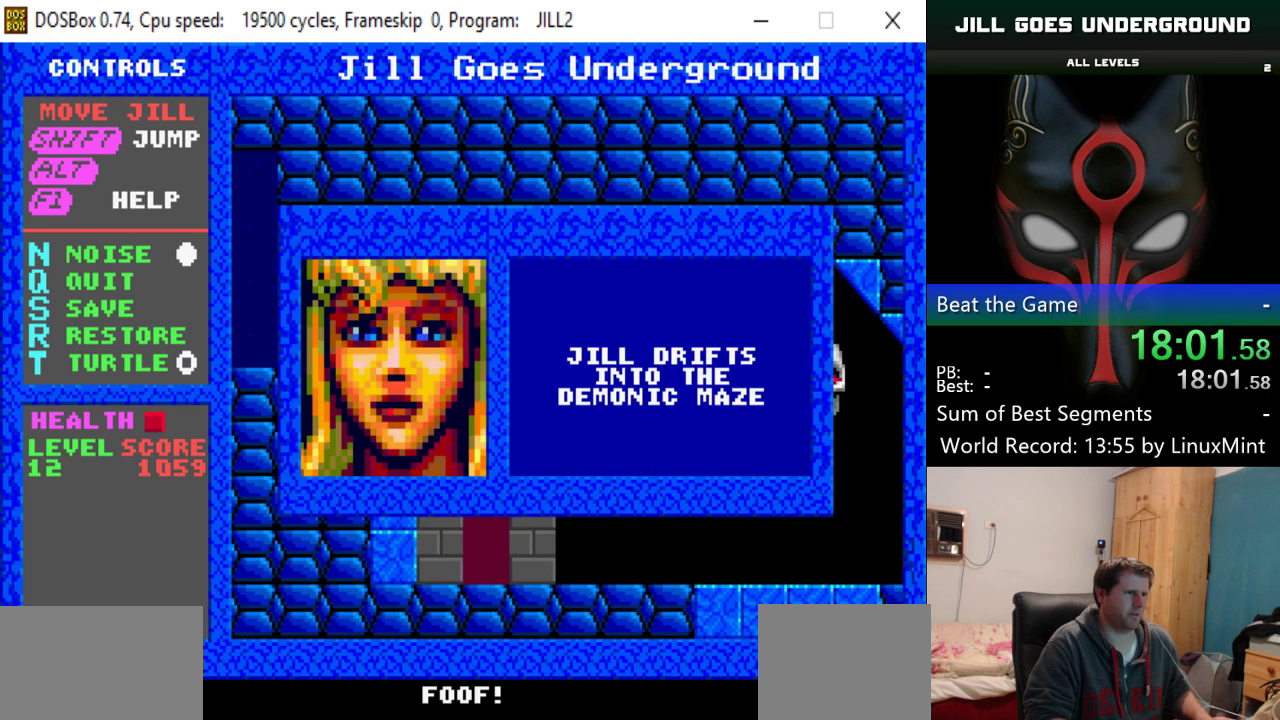
{"keys": [], "events": [[167, "left", "up"]]}
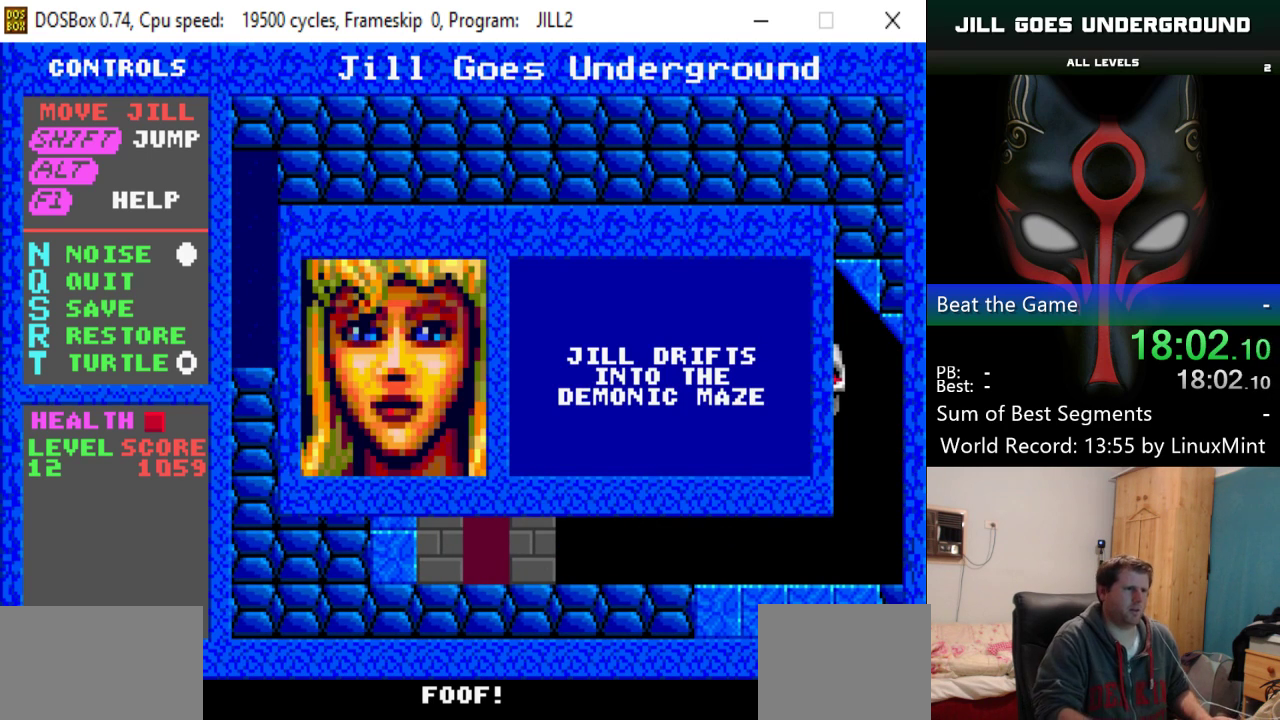
{"keys": [], "events": []}
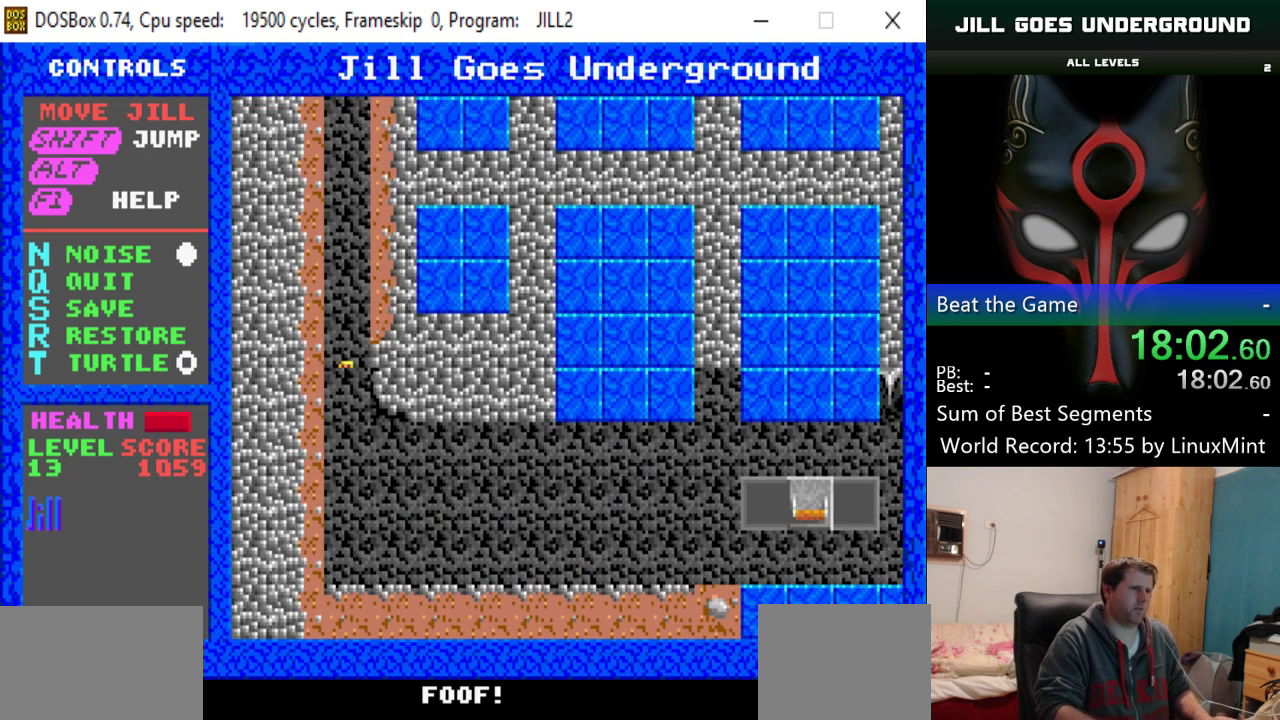
{"keys": [], "events": []}
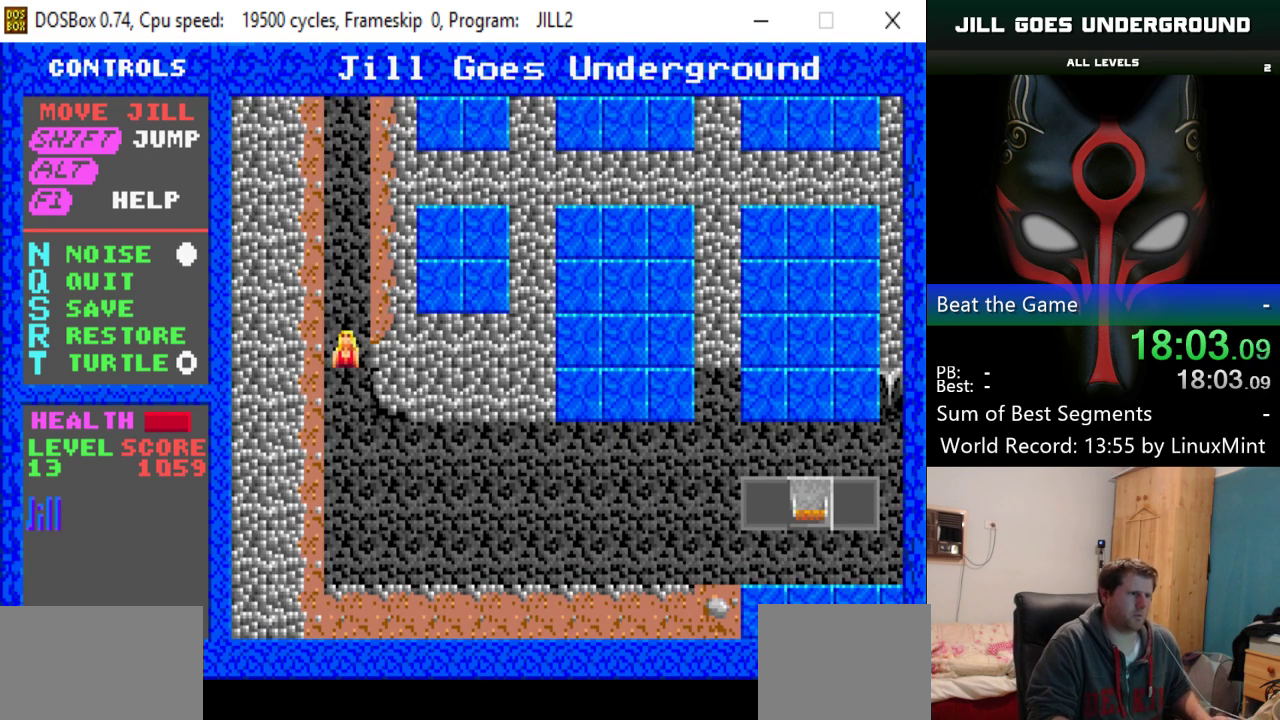
{"keys": [], "events": []}
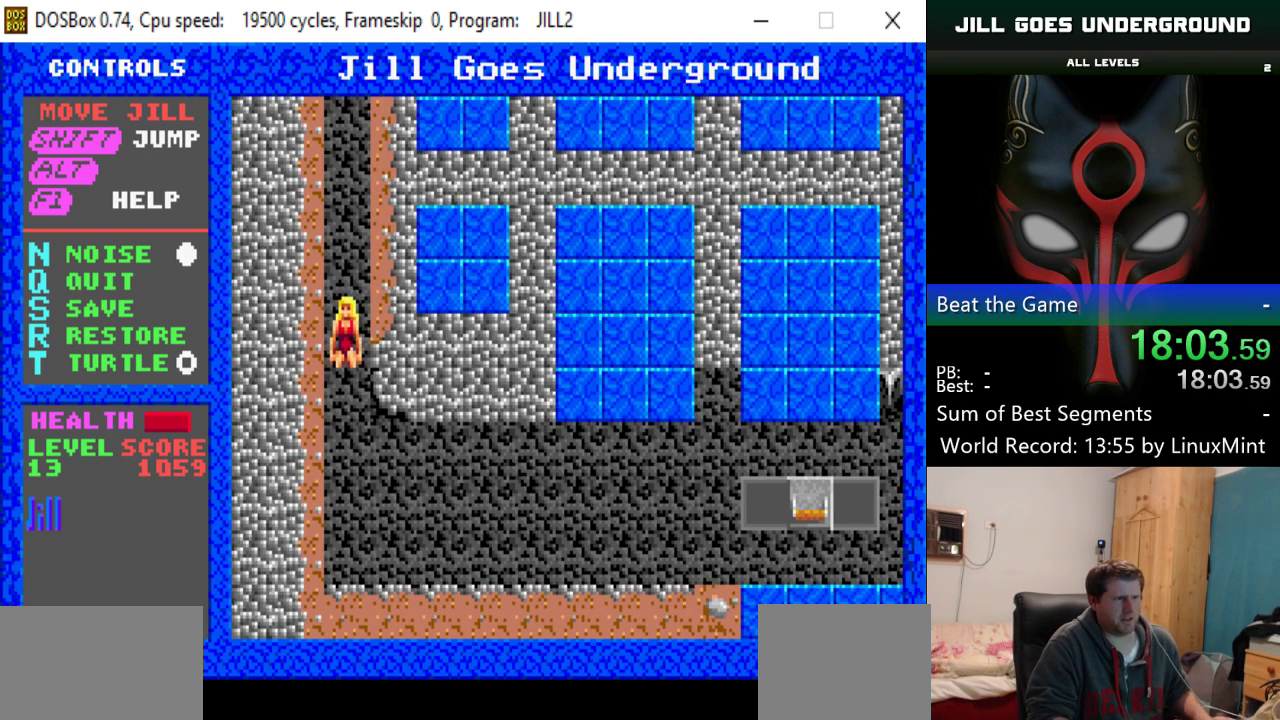
{"keys": [], "events": []}
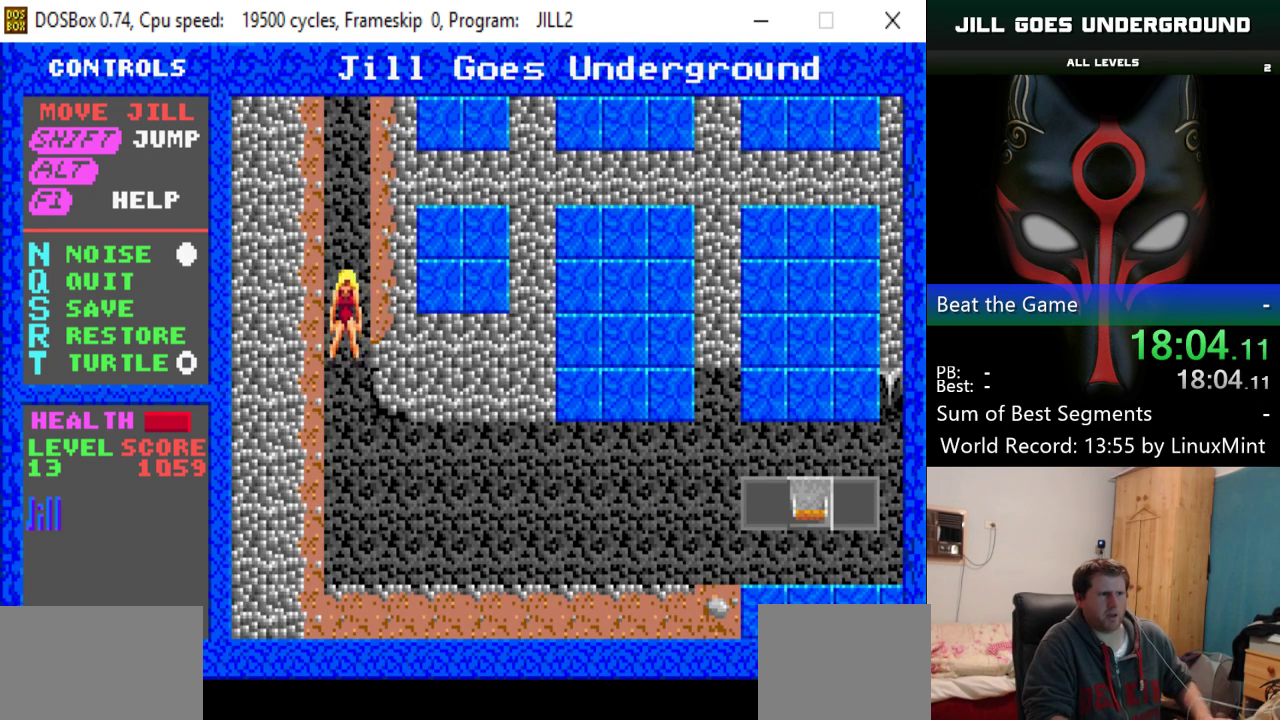
{"keys": ["right"], "events": [[250, "right", "down"]]}
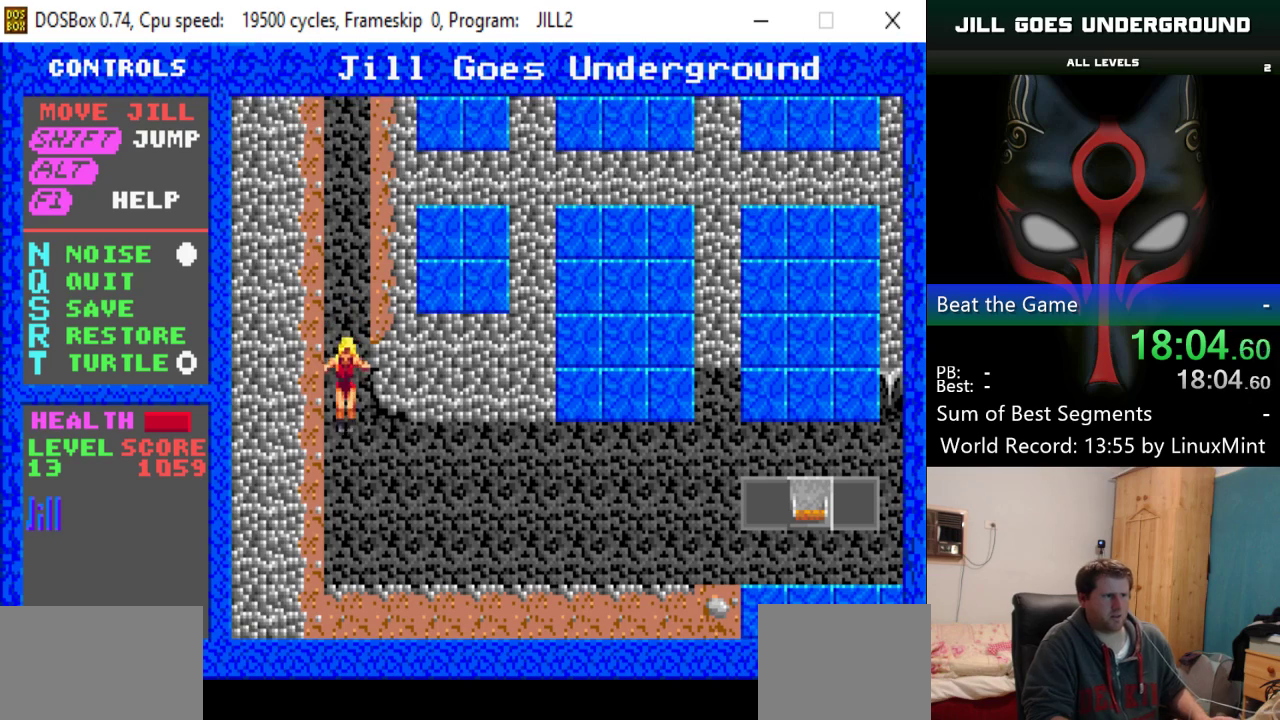
{"keys": ["right"], "events": []}
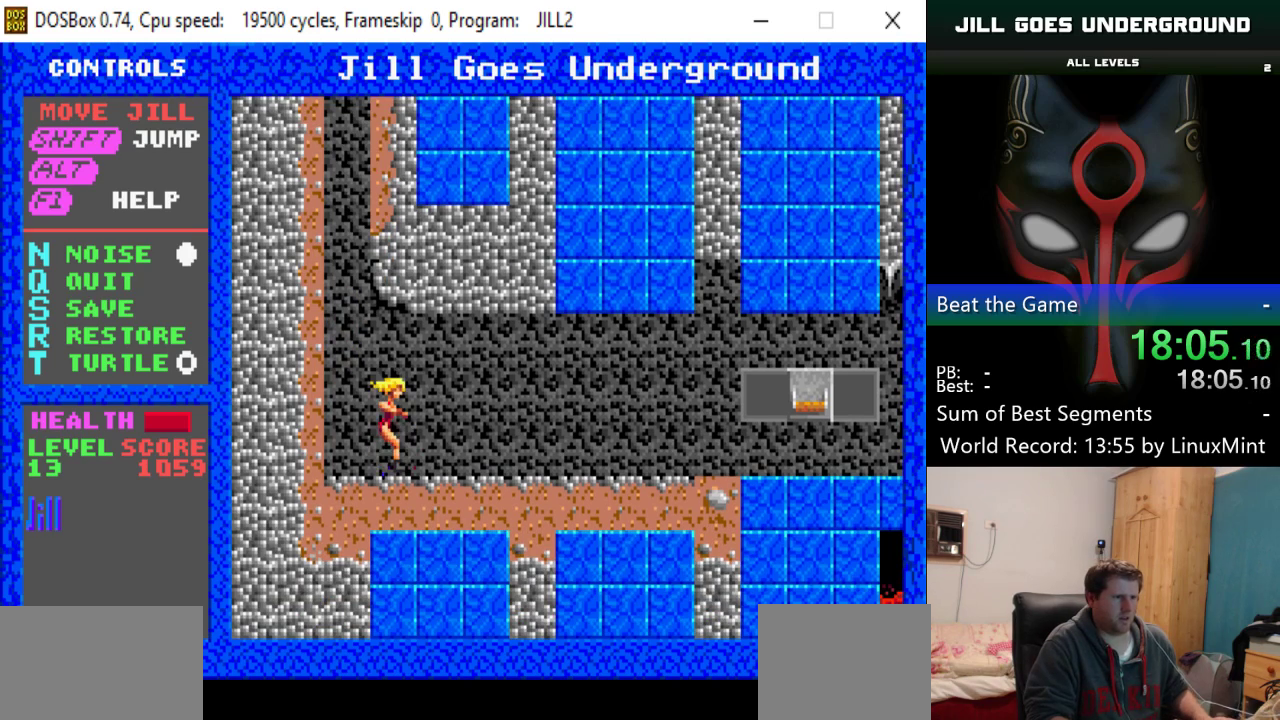
{"keys": ["right"], "events": []}
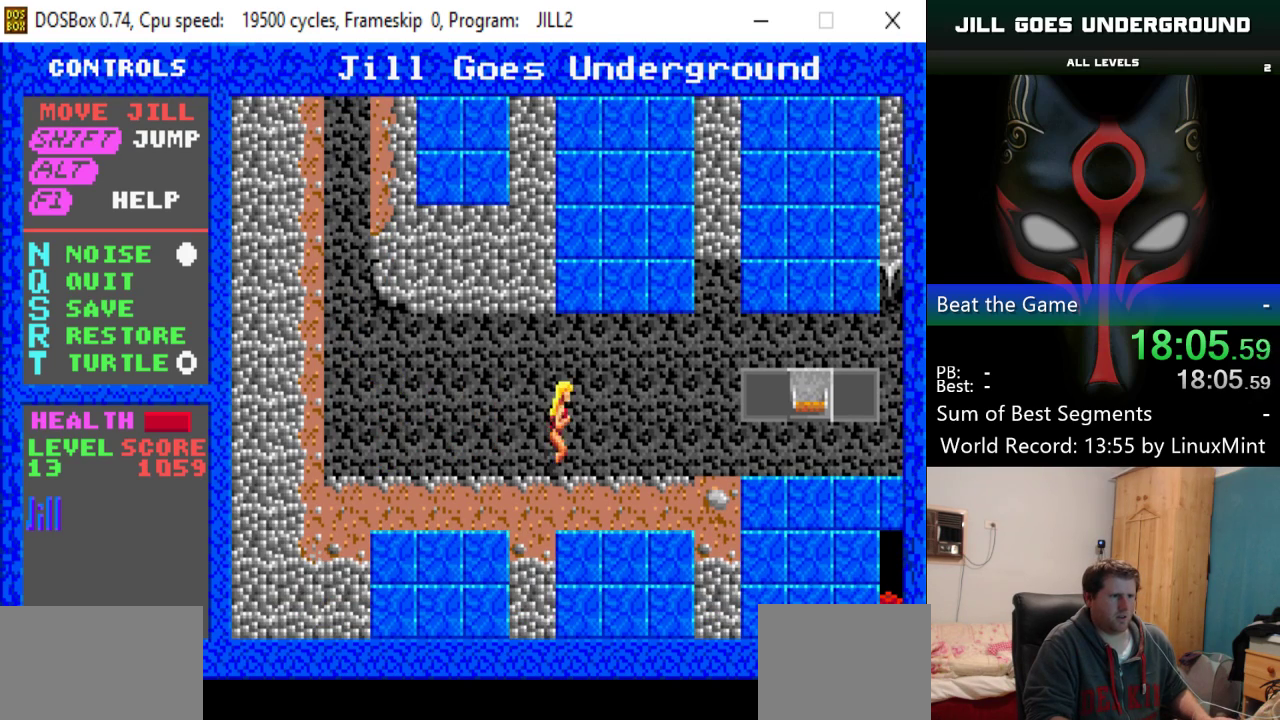
{"keys": ["right"], "events": []}
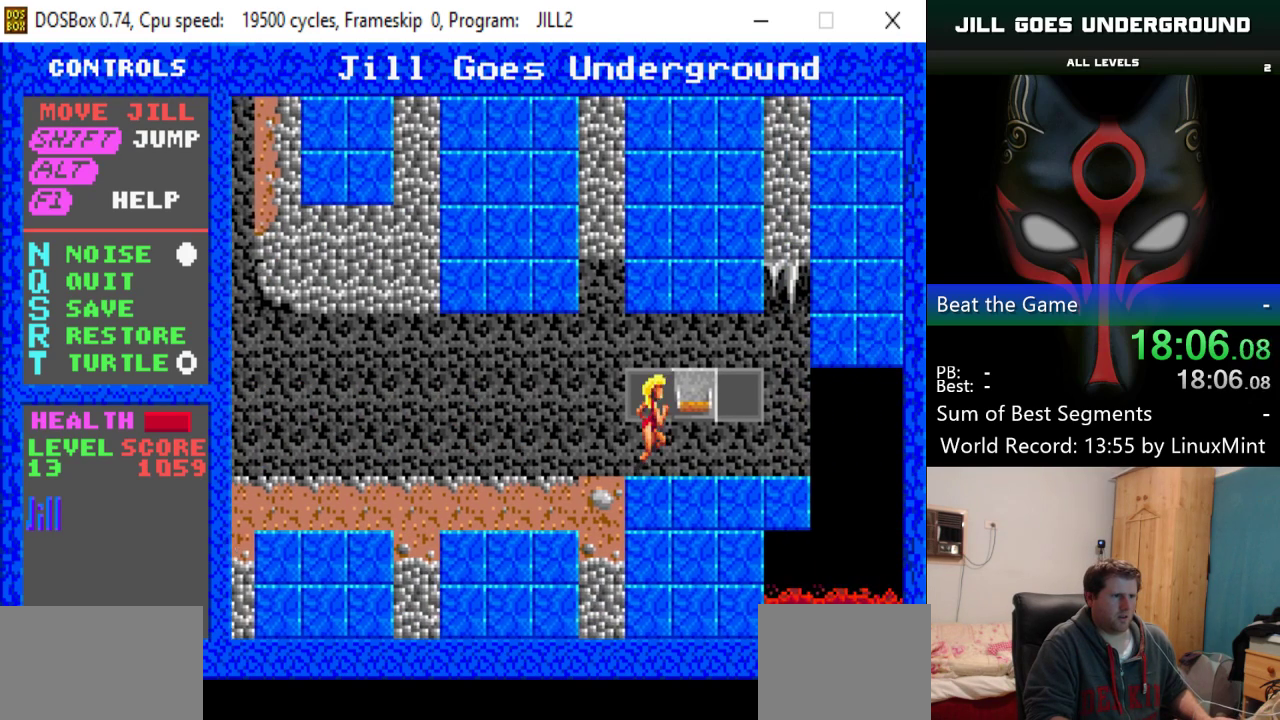
{"keys": ["right"], "events": [[66, "up", "down"], [116, "right", "up"], [216, "up", "up"], [500, "right", "down"]]}
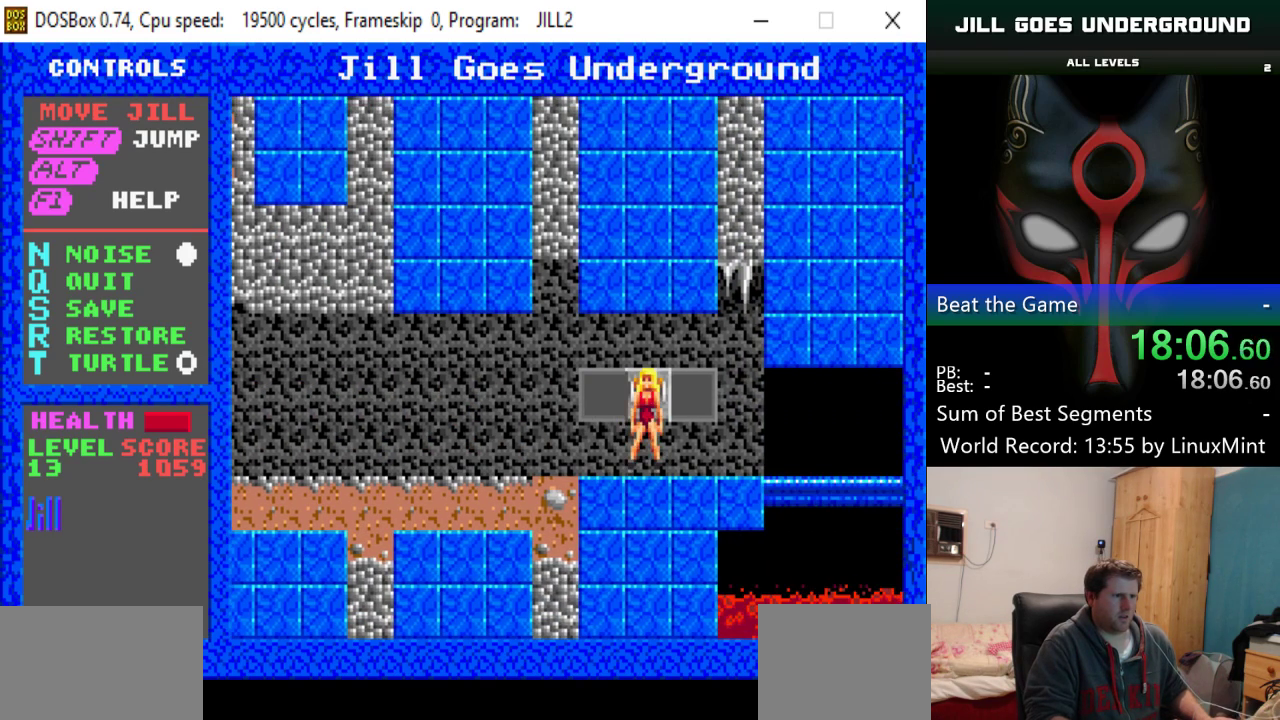
{"keys": ["right"], "events": []}
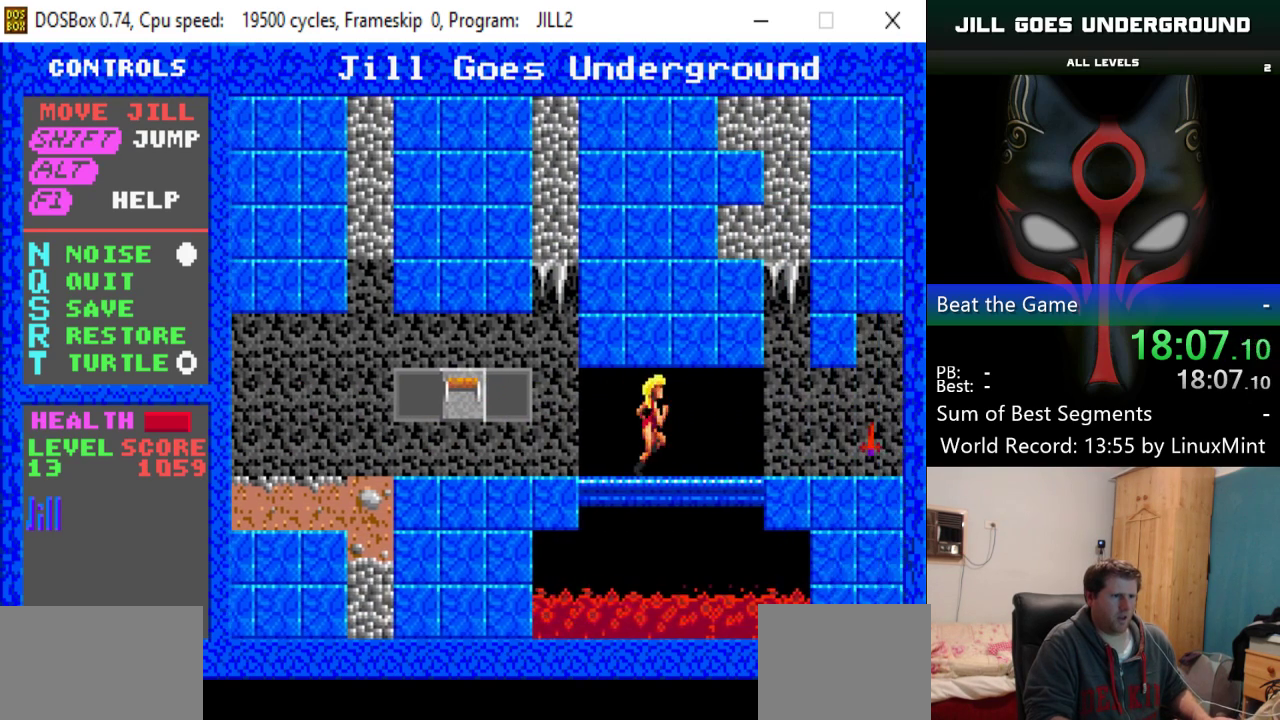
{"keys": ["right"], "events": []}
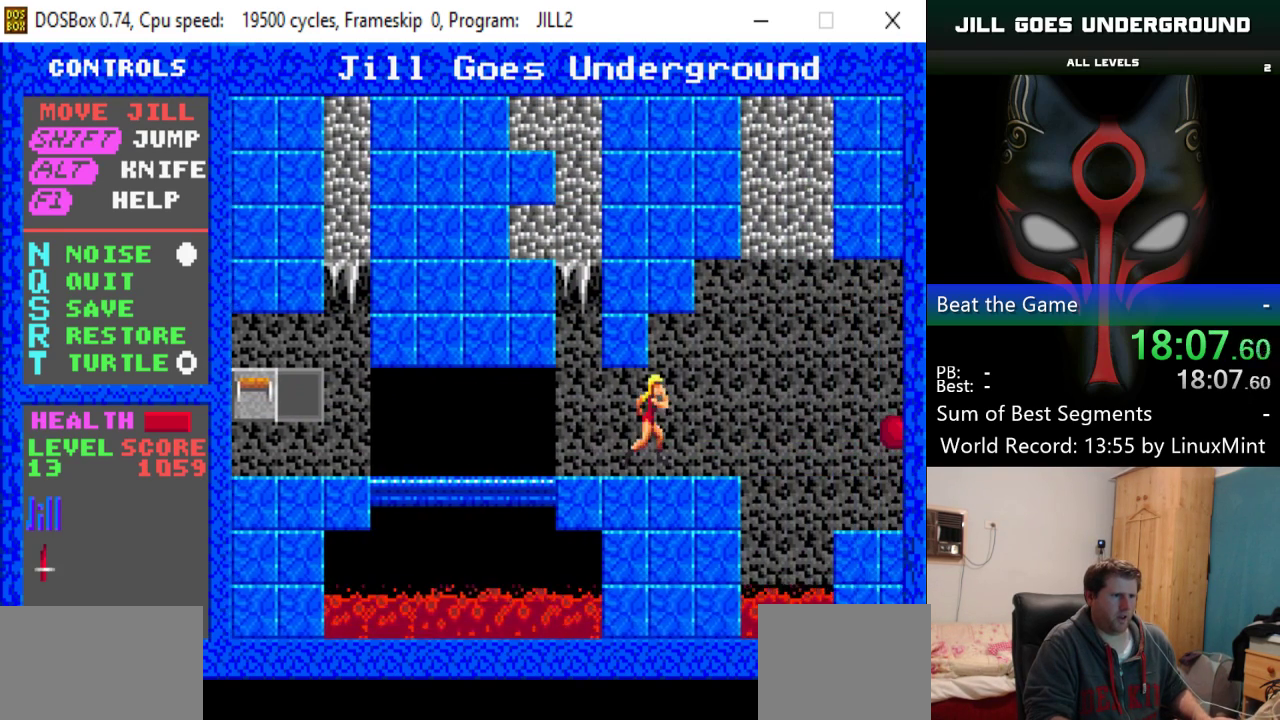
{"keys": ["right"], "events": [[117, "right", "up"], [451, "right", "down"]]}
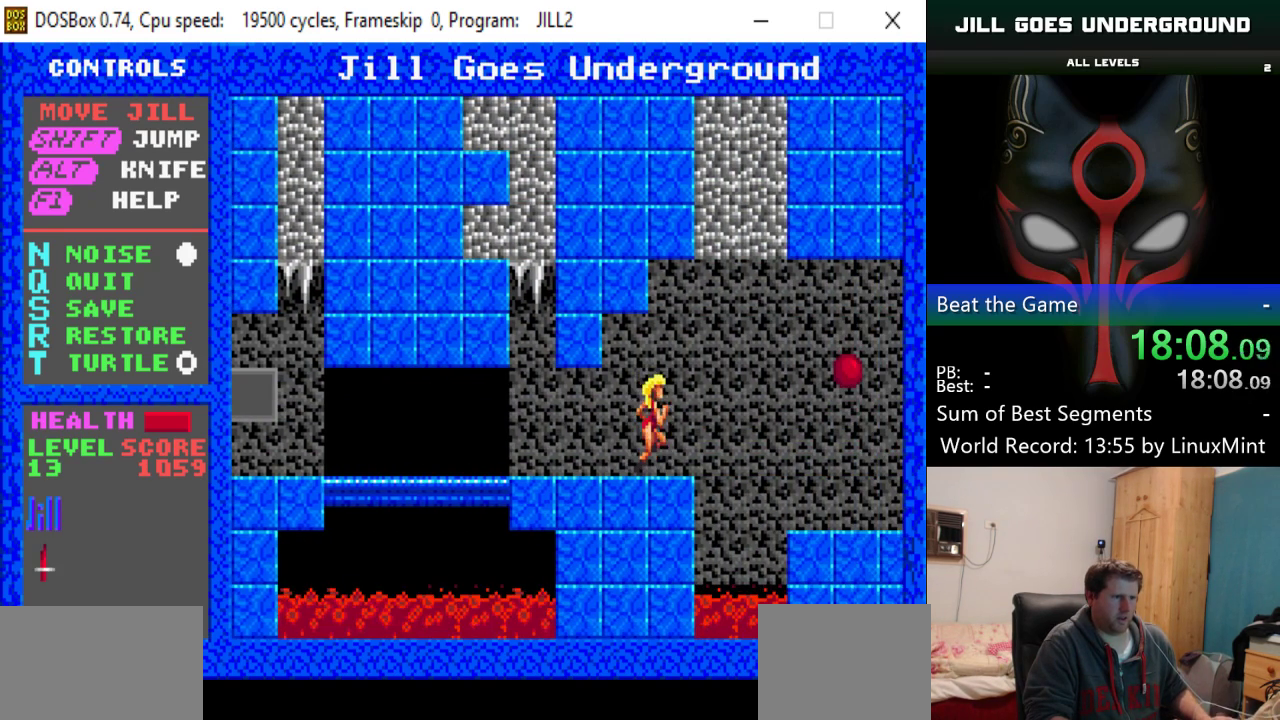
{"keys": ["right", "shift"], "events": [[33, "alt", "down"], [33, "right", "up"], [183, "alt", "up"], [317, "shift", "down"], [417, "right", "down"]]}
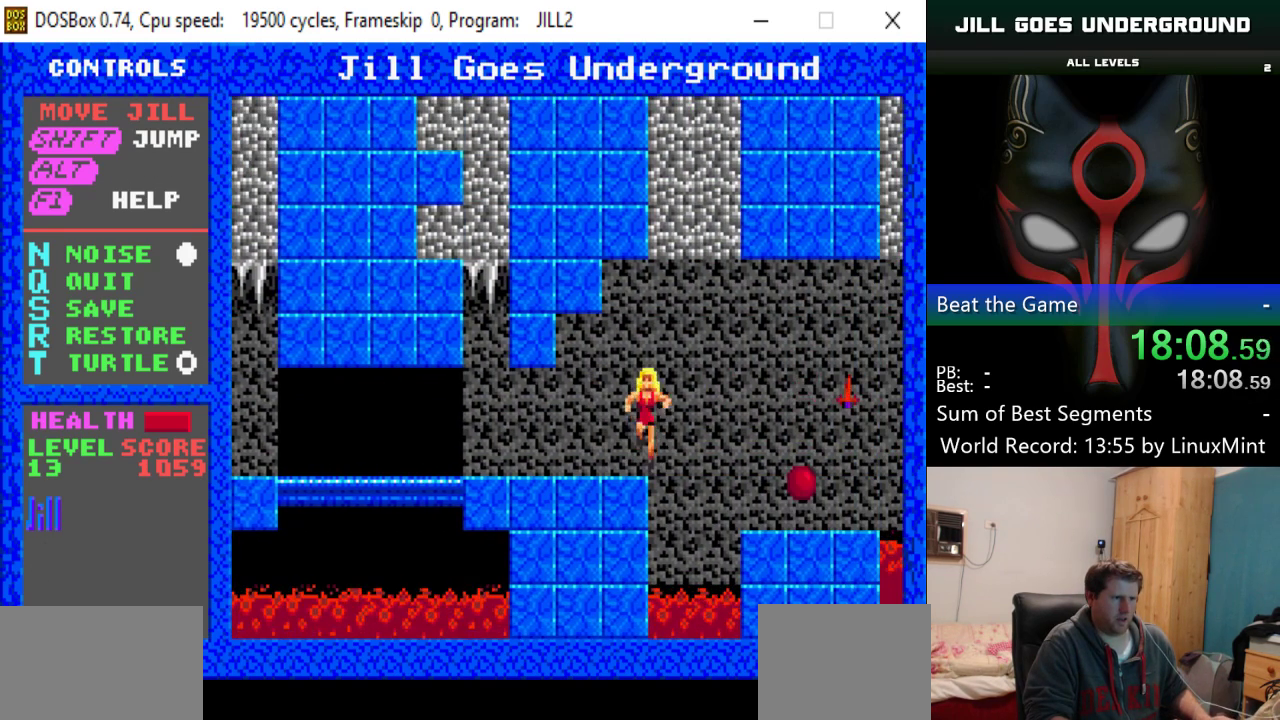
{"keys": ["right"], "events": [[317, "shift", "up"]]}
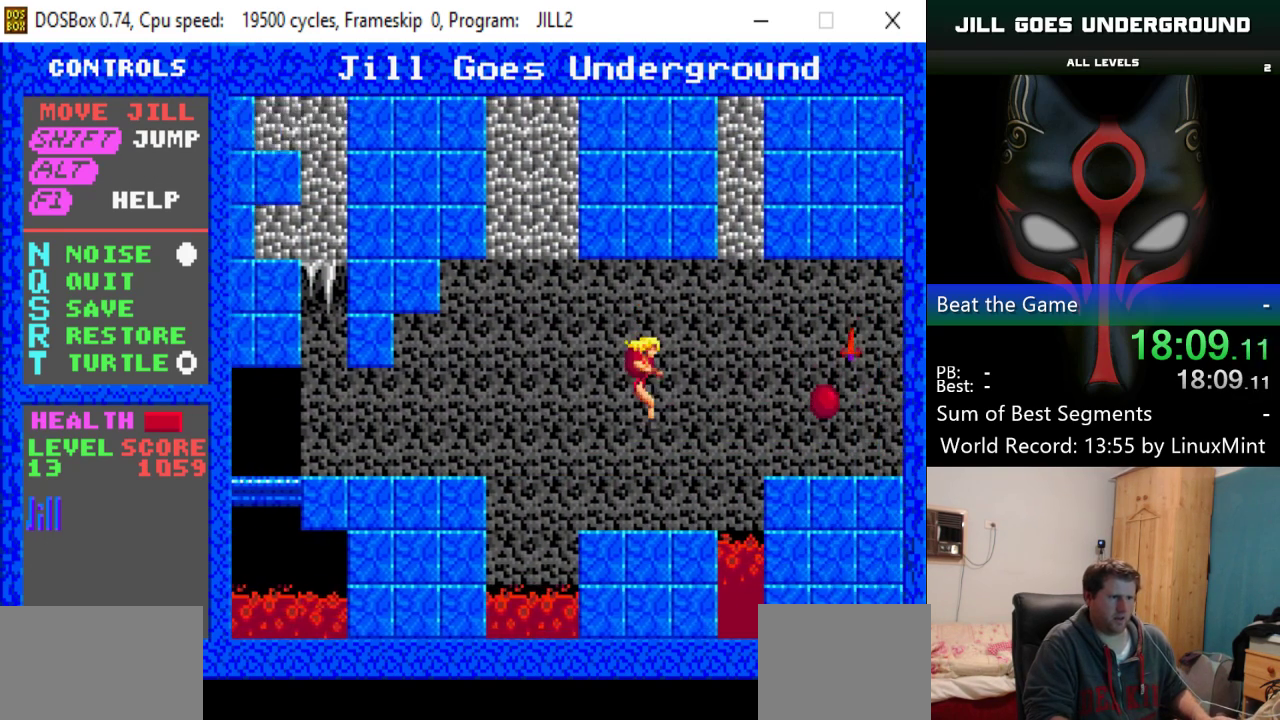
{"keys": ["right", "shift"], "events": [[66, "right", "up"], [150, "right", "down"], [250, "shift", "down"]]}
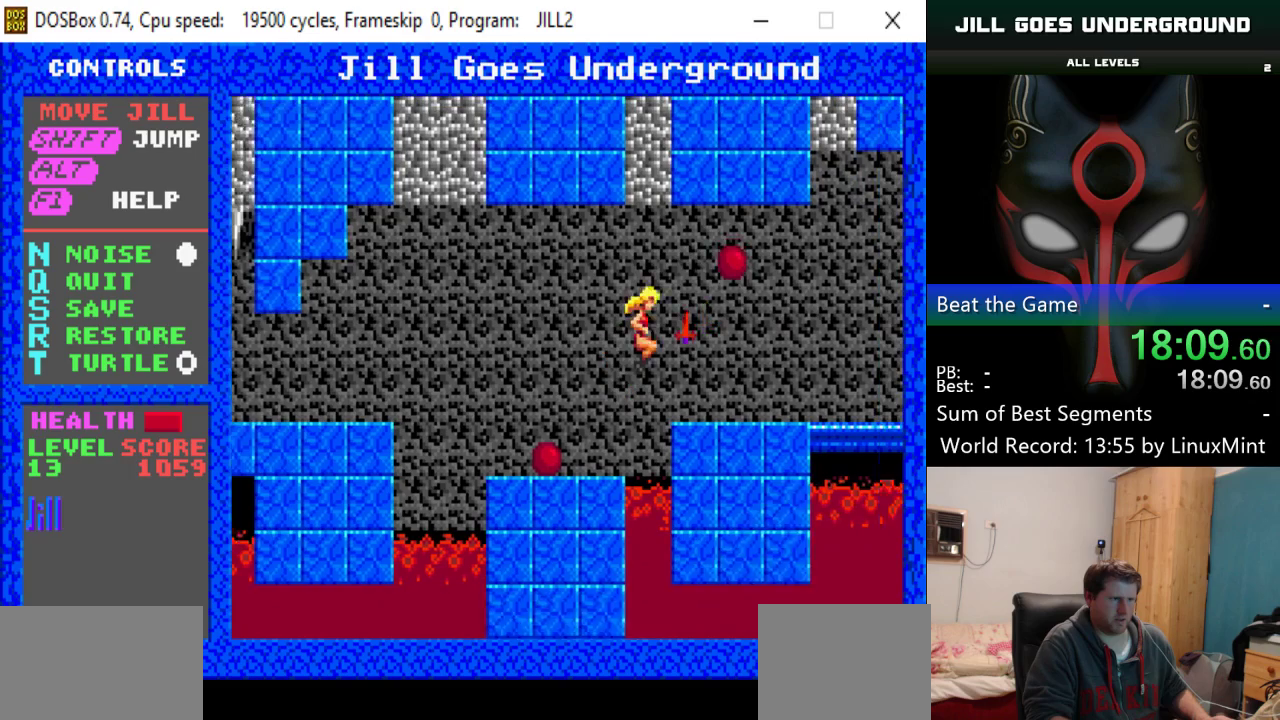
{"keys": ["right"], "events": [[267, "shift", "up"]]}
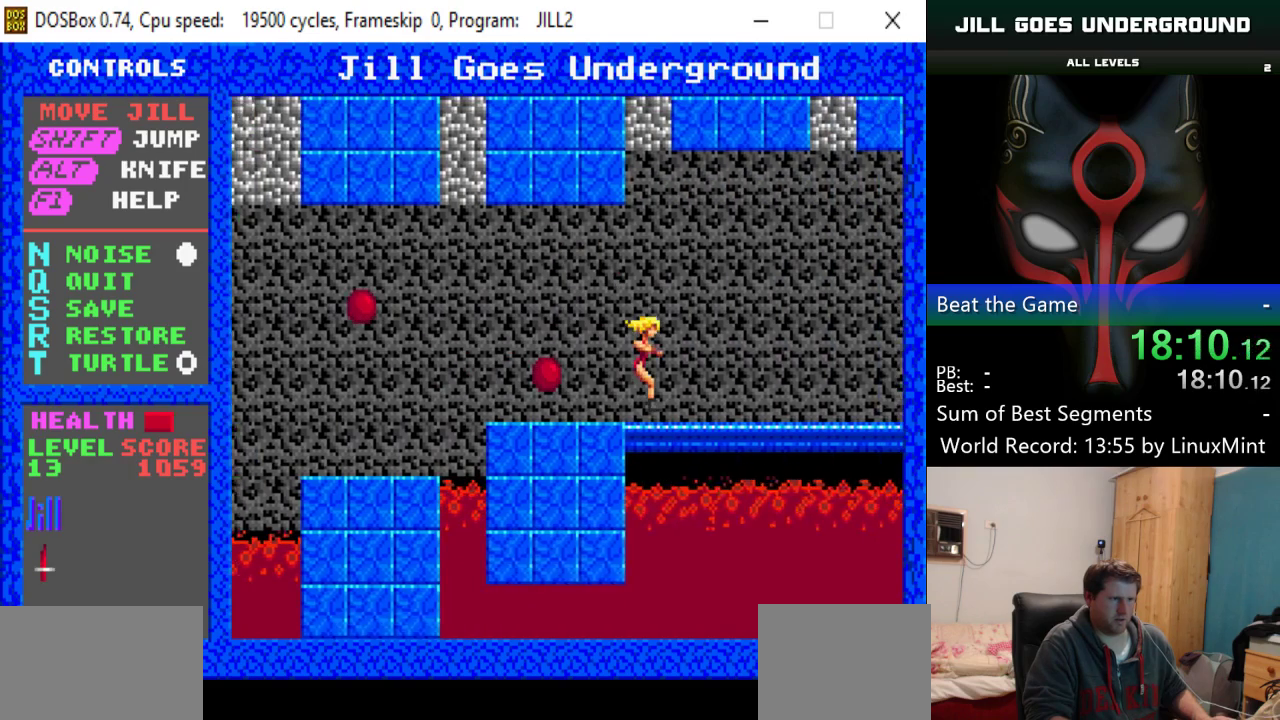
{"keys": ["right"], "events": []}
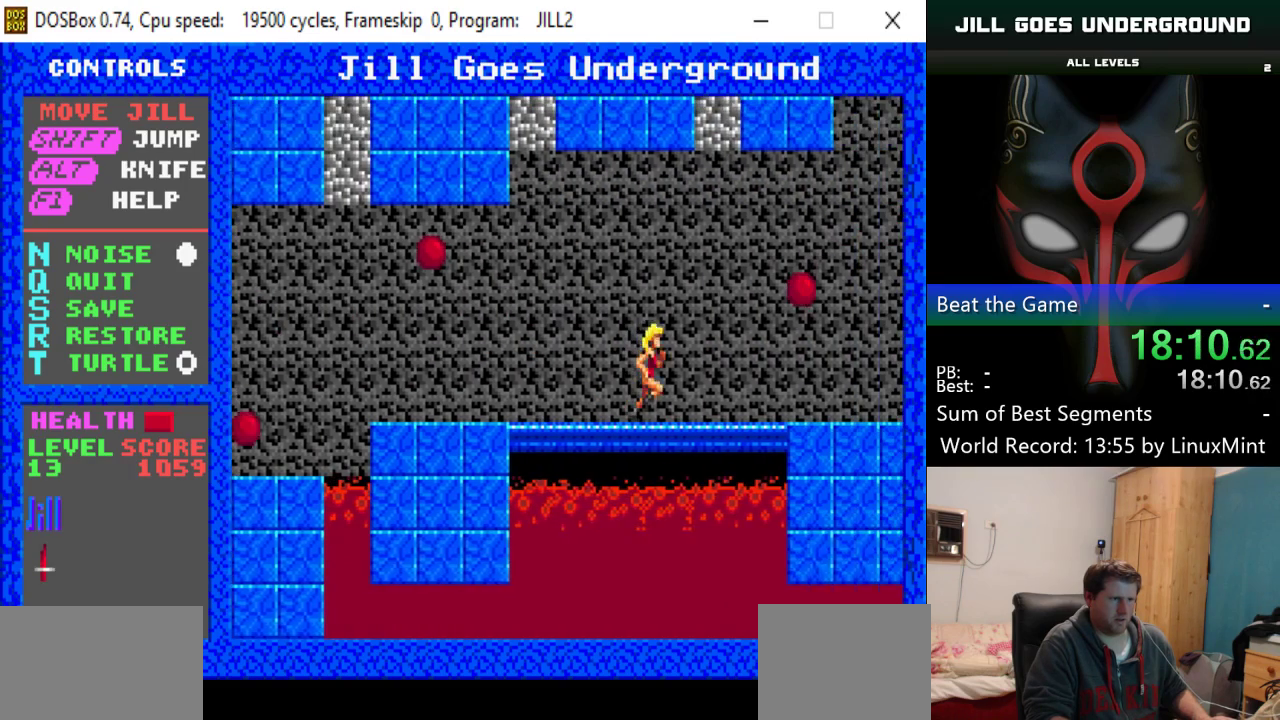
{"keys": ["right", "shift"], "events": [[200, "shift", "down"]]}
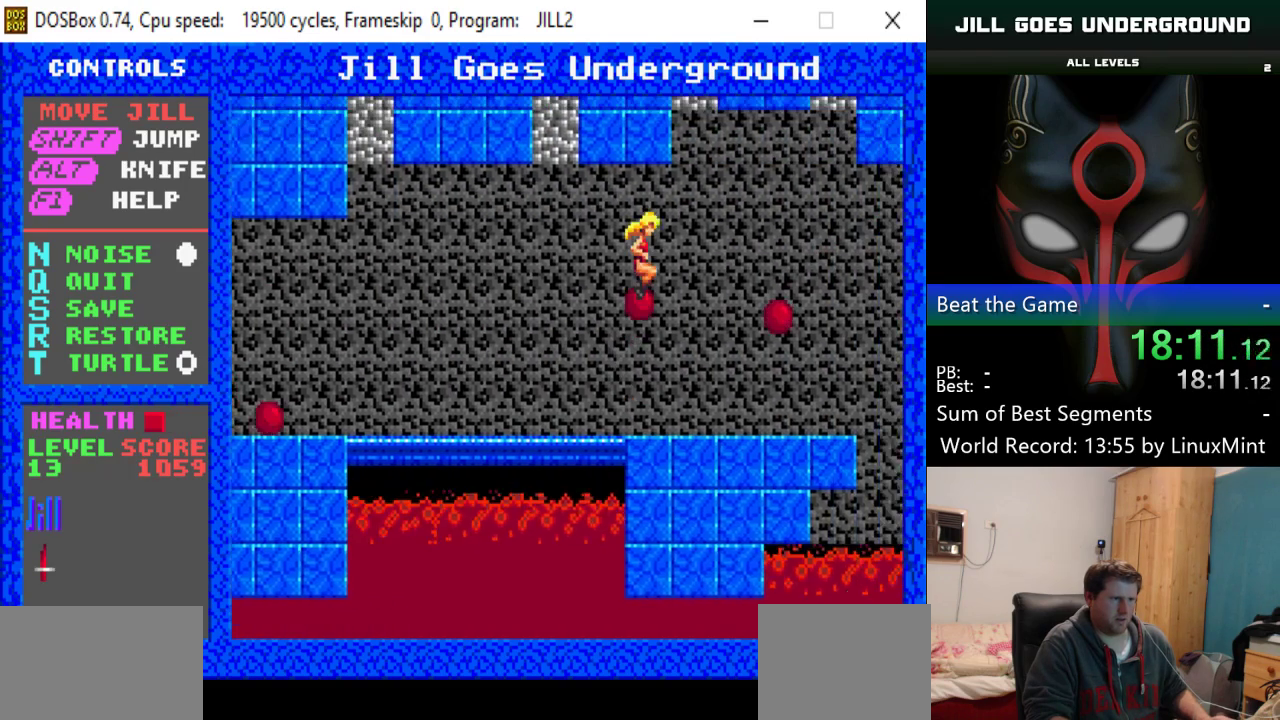
{"keys": [], "events": [[116, "shift", "up"], [400, "right", "up"]]}
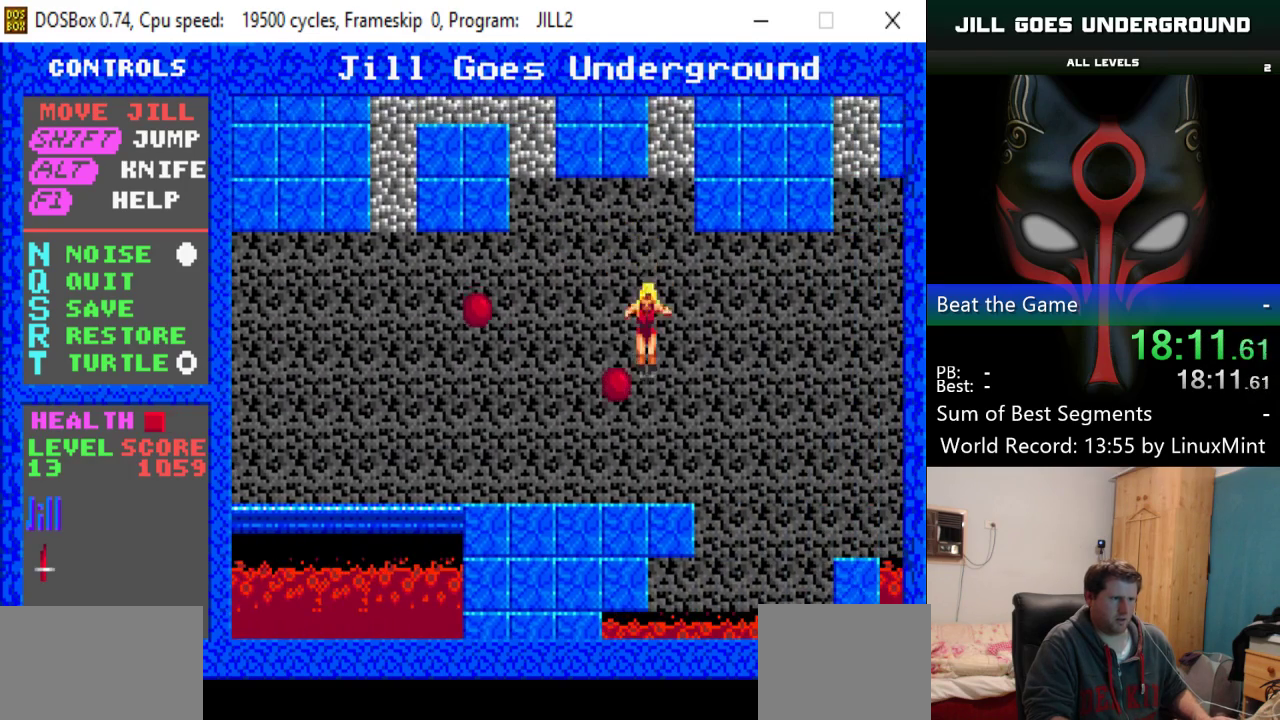
{"keys": ["right", "shift"], "events": [[184, "right", "down"], [234, "shift", "down"]]}
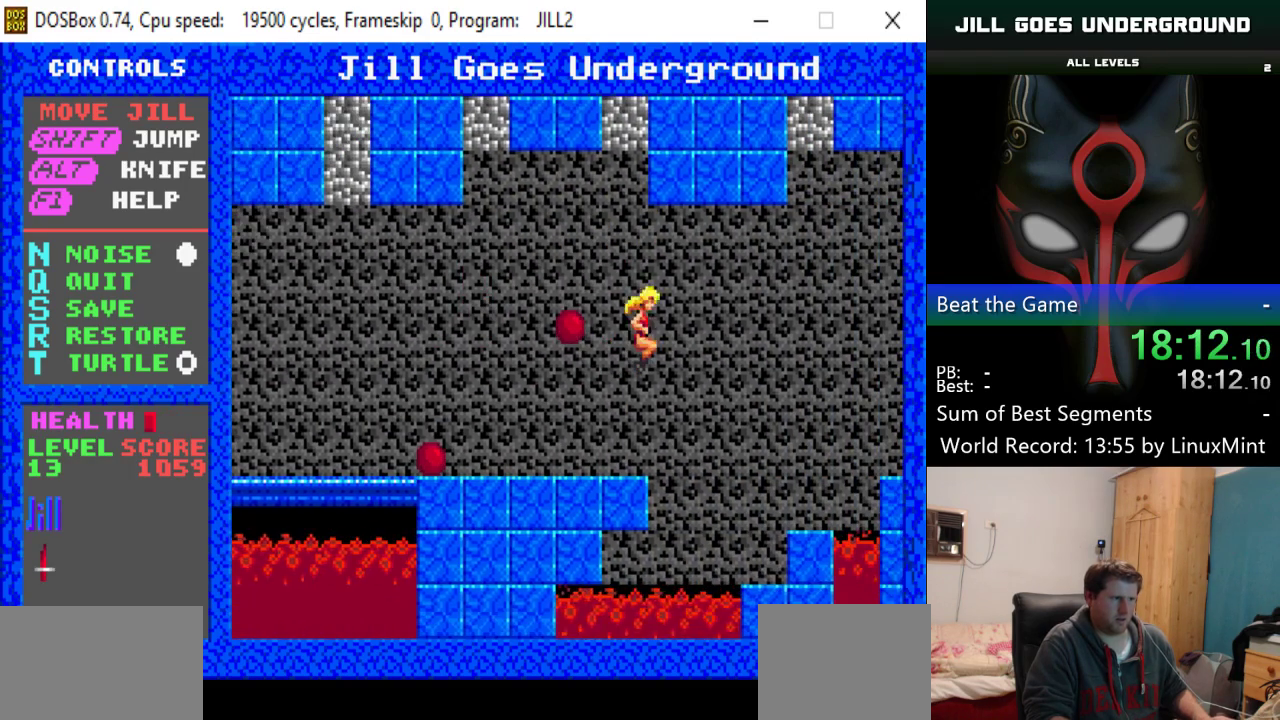
{"keys": [], "events": [[200, "shift", "up"], [483, "right", "up"]]}
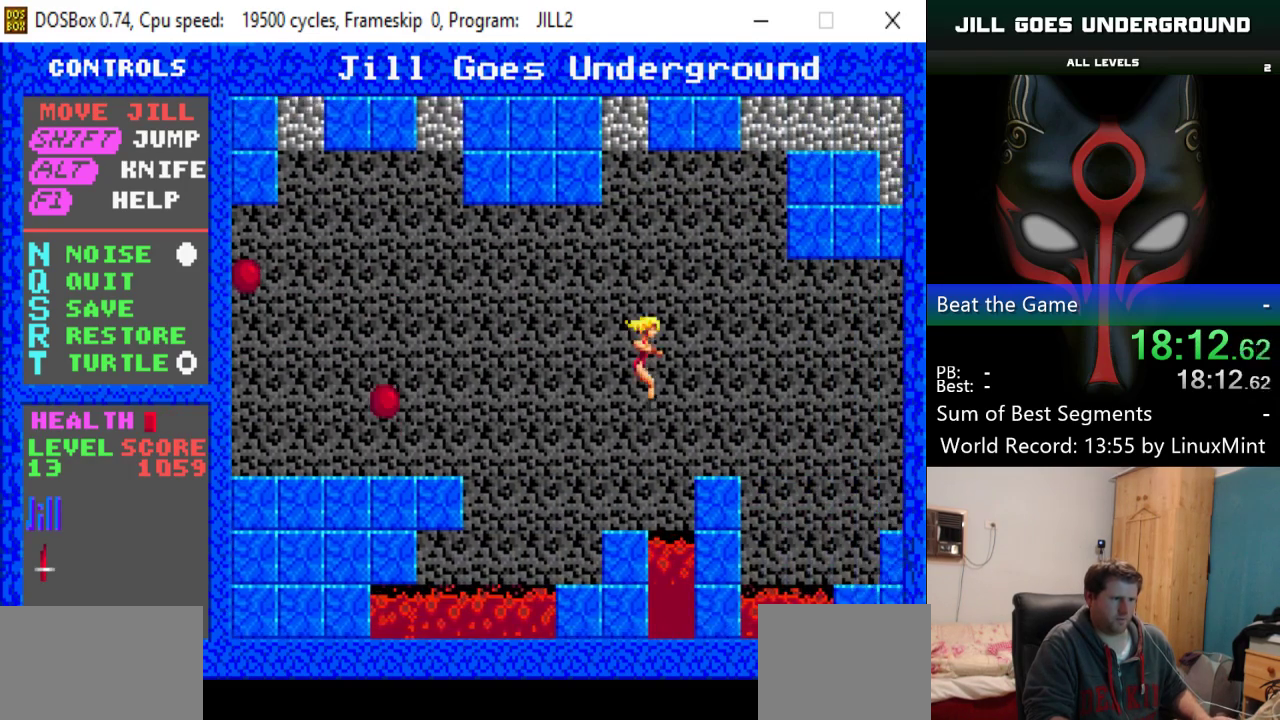
{"keys": ["right", "shift"], "events": [[117, "shift", "down"], [501, "right", "down"]]}
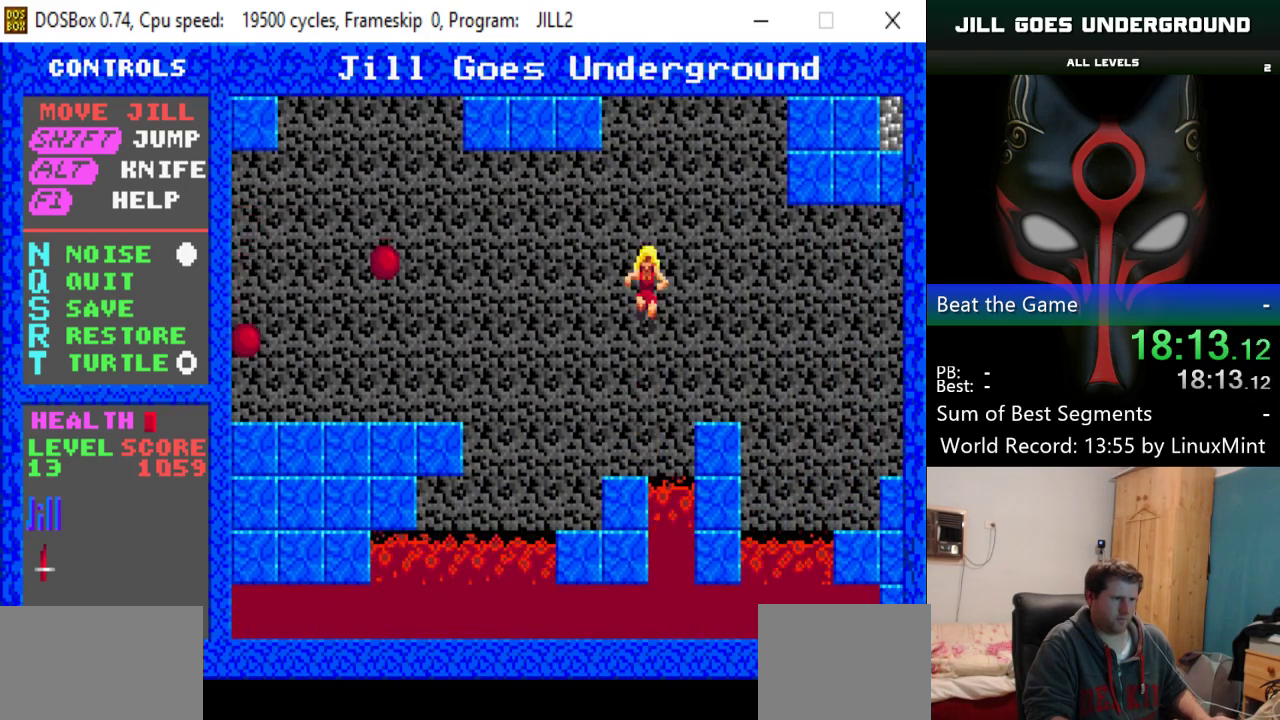
{"keys": ["right"], "events": [[133, "shift", "up"]]}
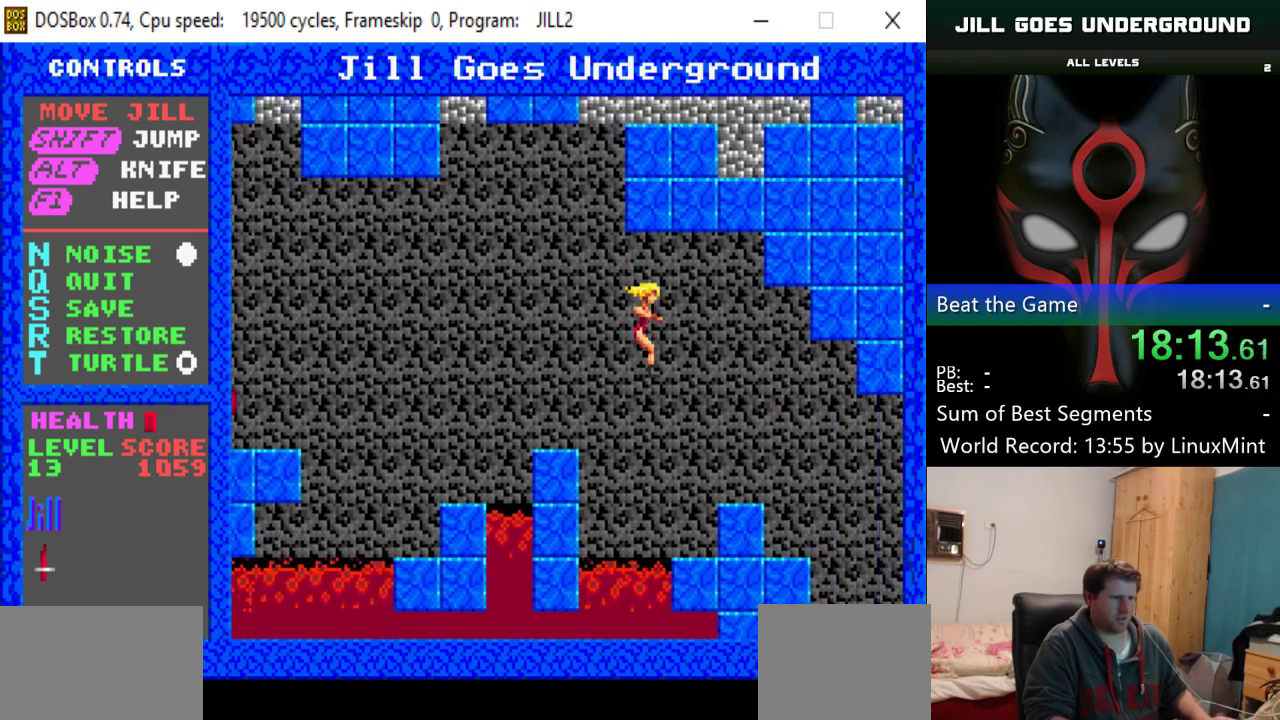
{"keys": ["right", "shift"], "events": [[384, "shift", "down"]]}
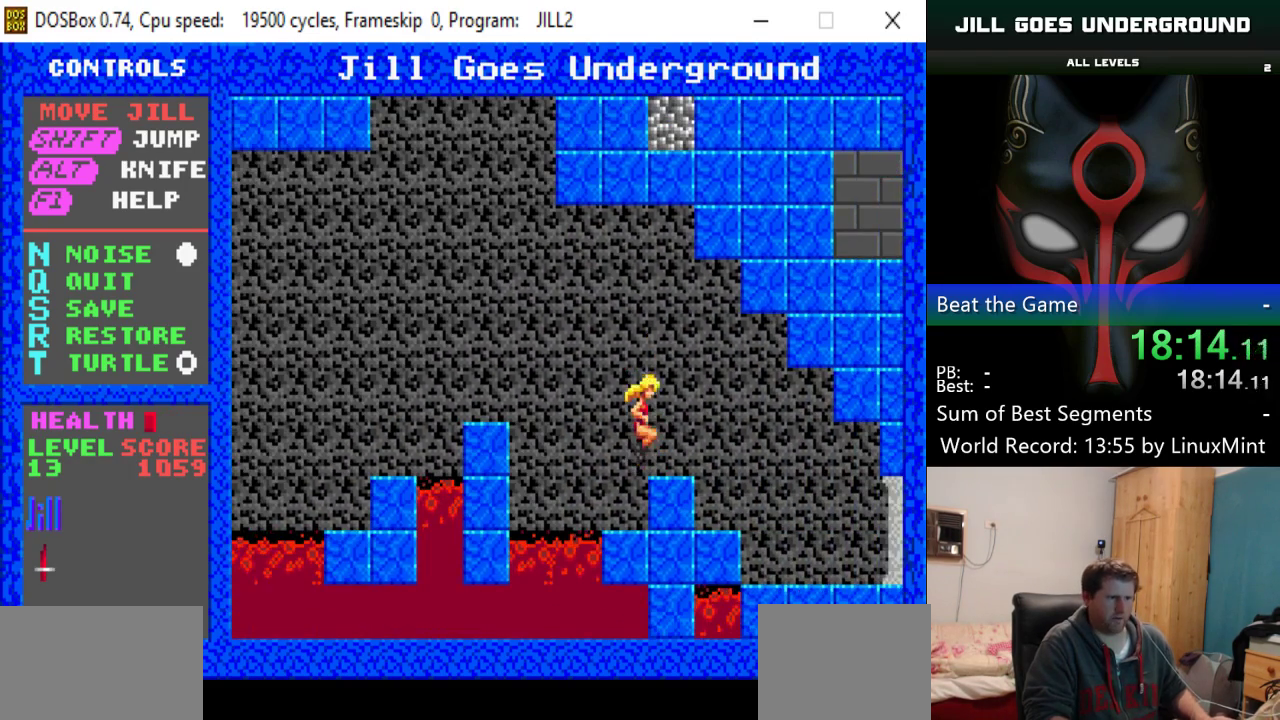
{"keys": ["right"], "events": [[116, "shift", "up"]]}
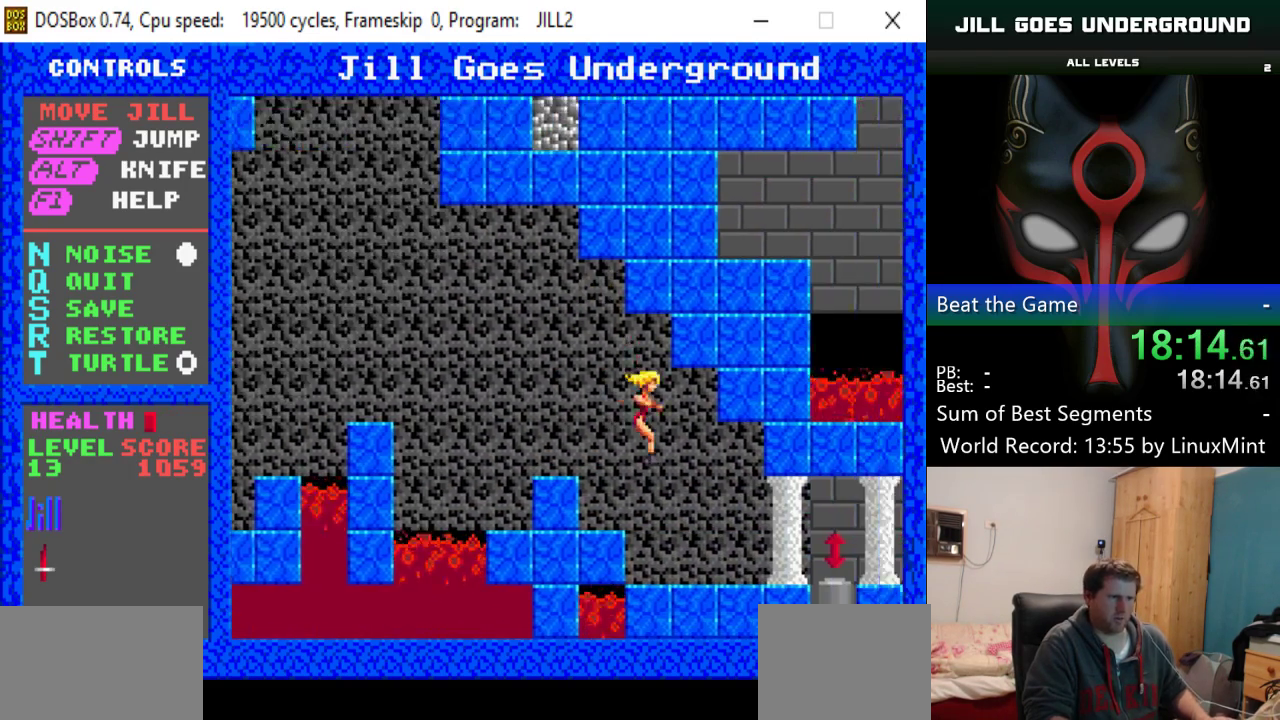
{"keys": ["right"], "events": []}
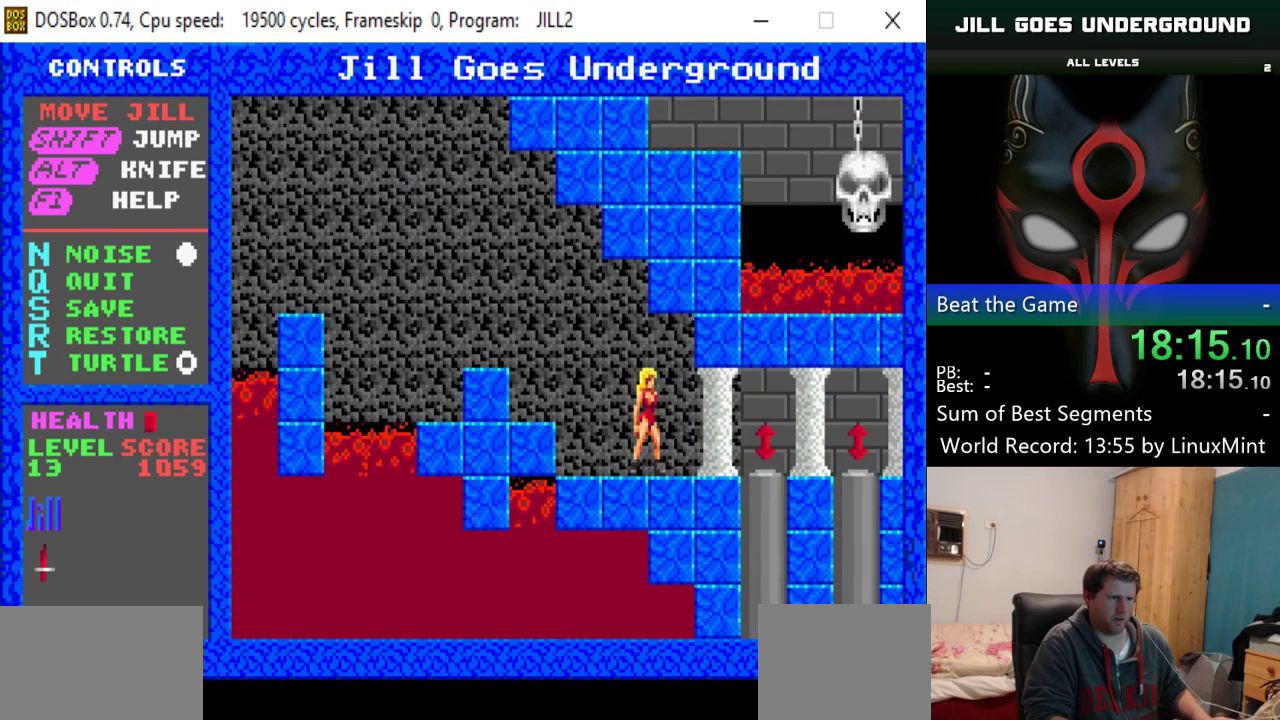
{"keys": [], "events": [[433, "right", "up"]]}
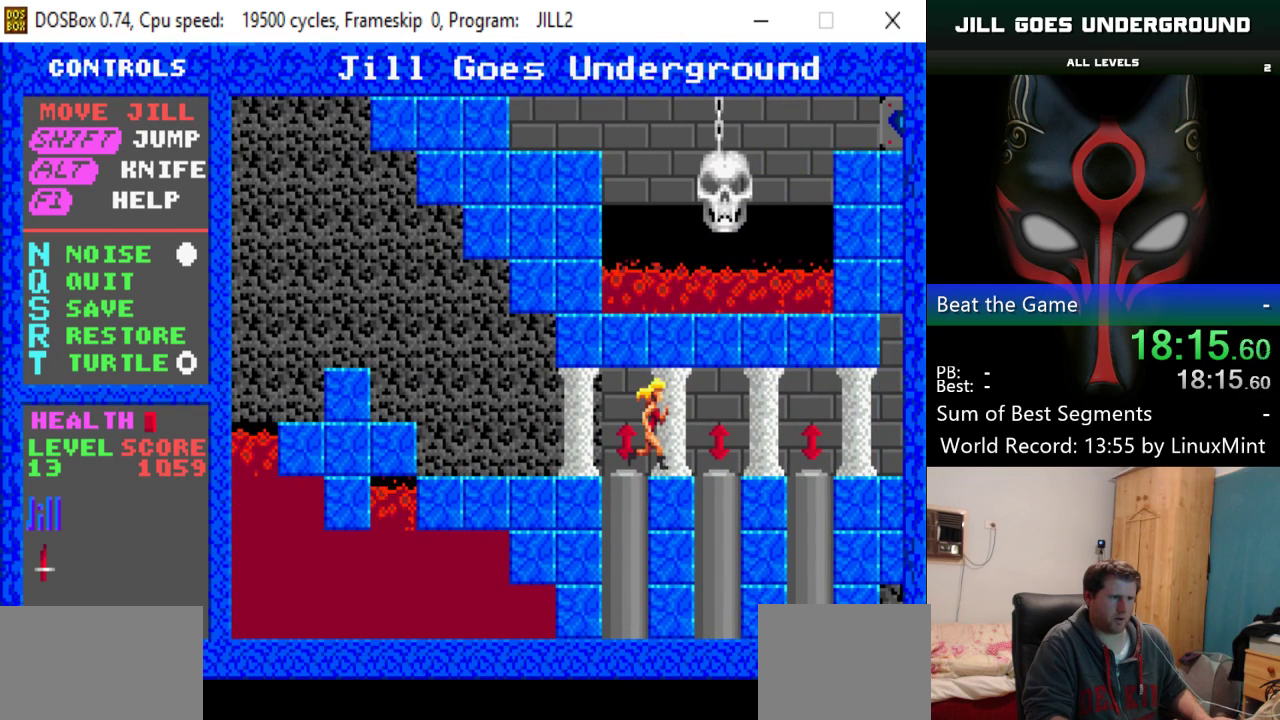
{"keys": ["right"], "events": [[34, "left", "down"], [184, "left", "up"], [468, "right", "down"]]}
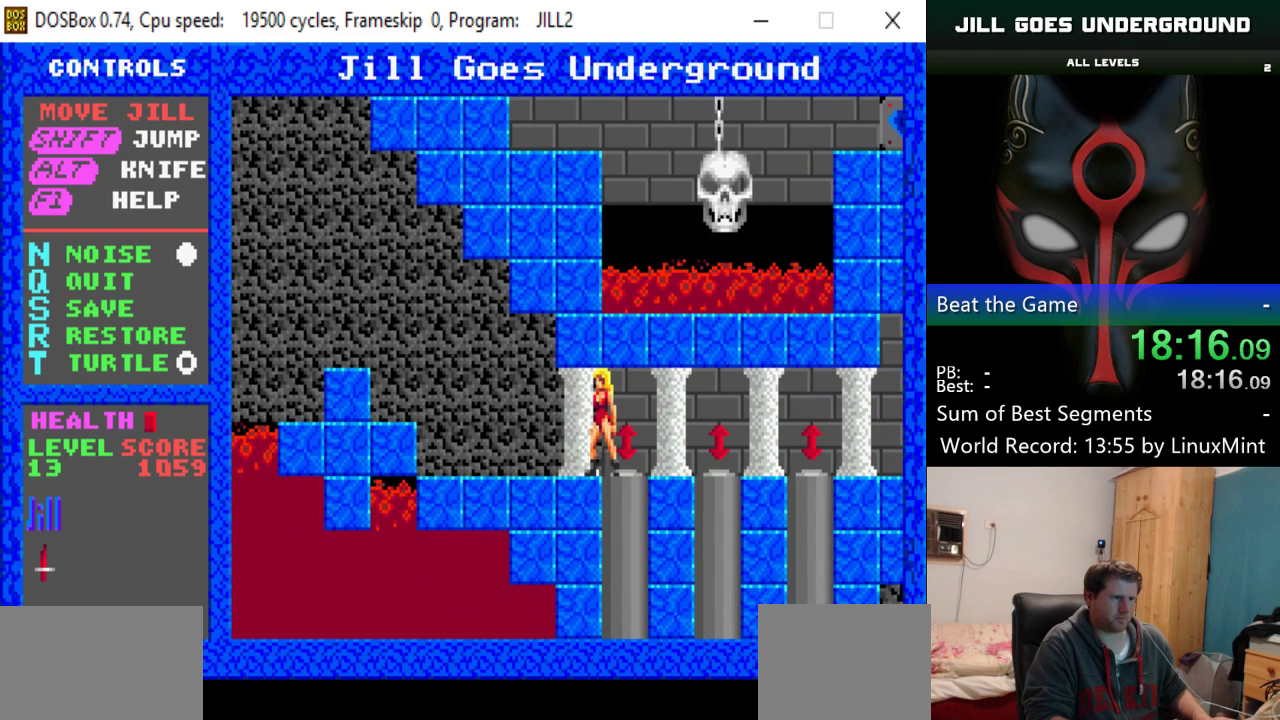
{"keys": ["down"], "events": [[100, "right", "up"], [384, "down", "down"]]}